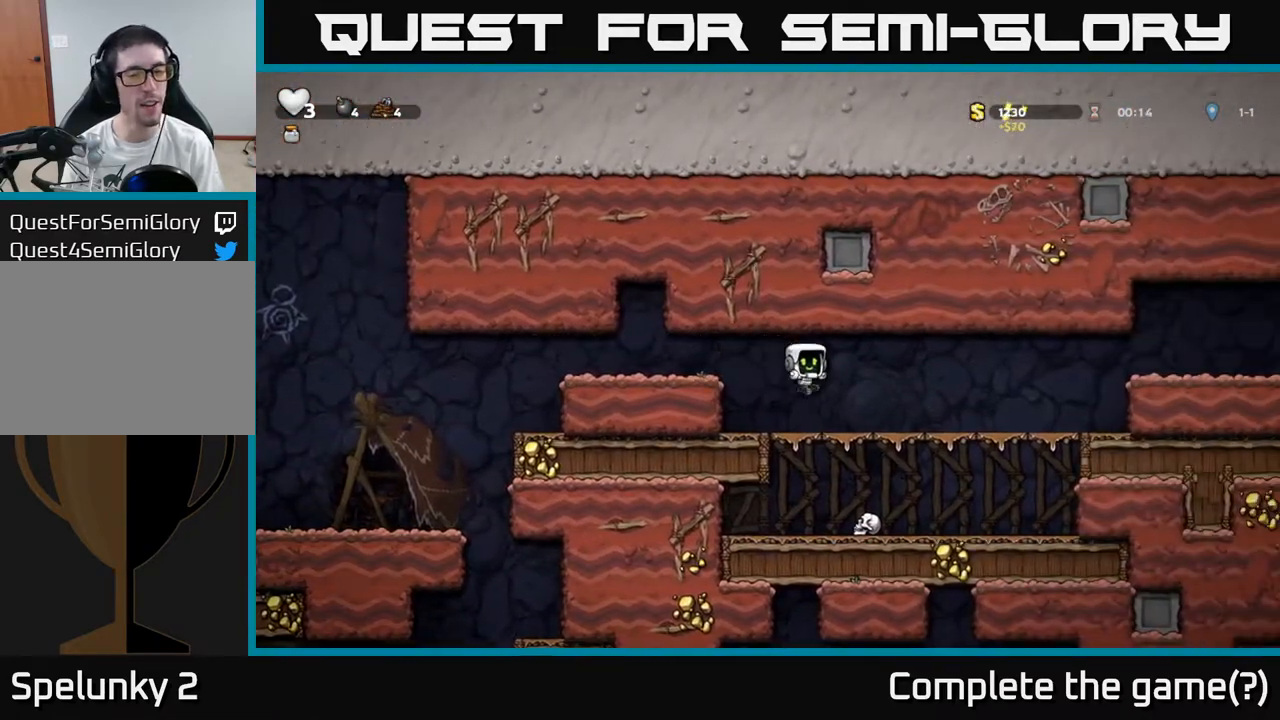
Gameplay with a controller (Xbox layout); each line is a JSON object with the inputs held at the frame after it (dt_ms = milliseconds from this image to that frame). "events" lists button and stick changes between this image and that frame as [ms after this image, input, new state], when the widget could be followed in between. Not read: left_stick right_stick.
{"dt_ms": 500, "buttons": [], "events": [[233, "A", "down"], [317, "A", "up"]]}
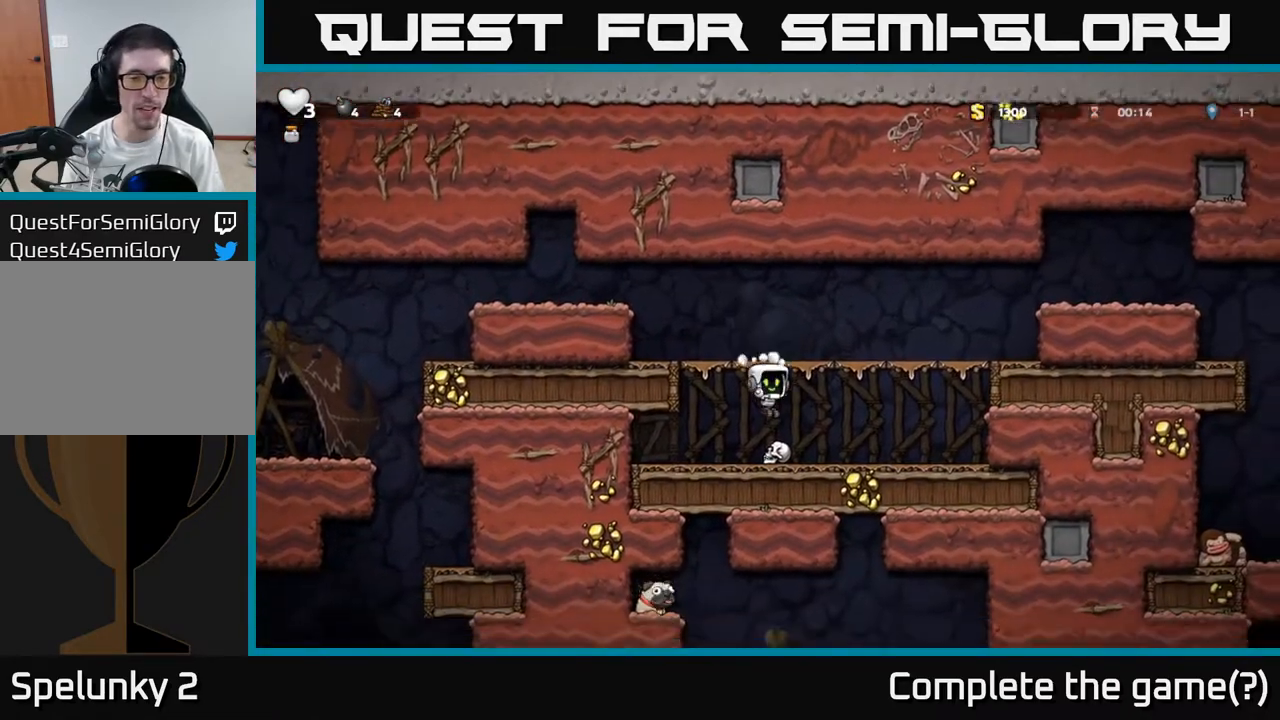
{"dt_ms": 500, "buttons": [], "events": []}
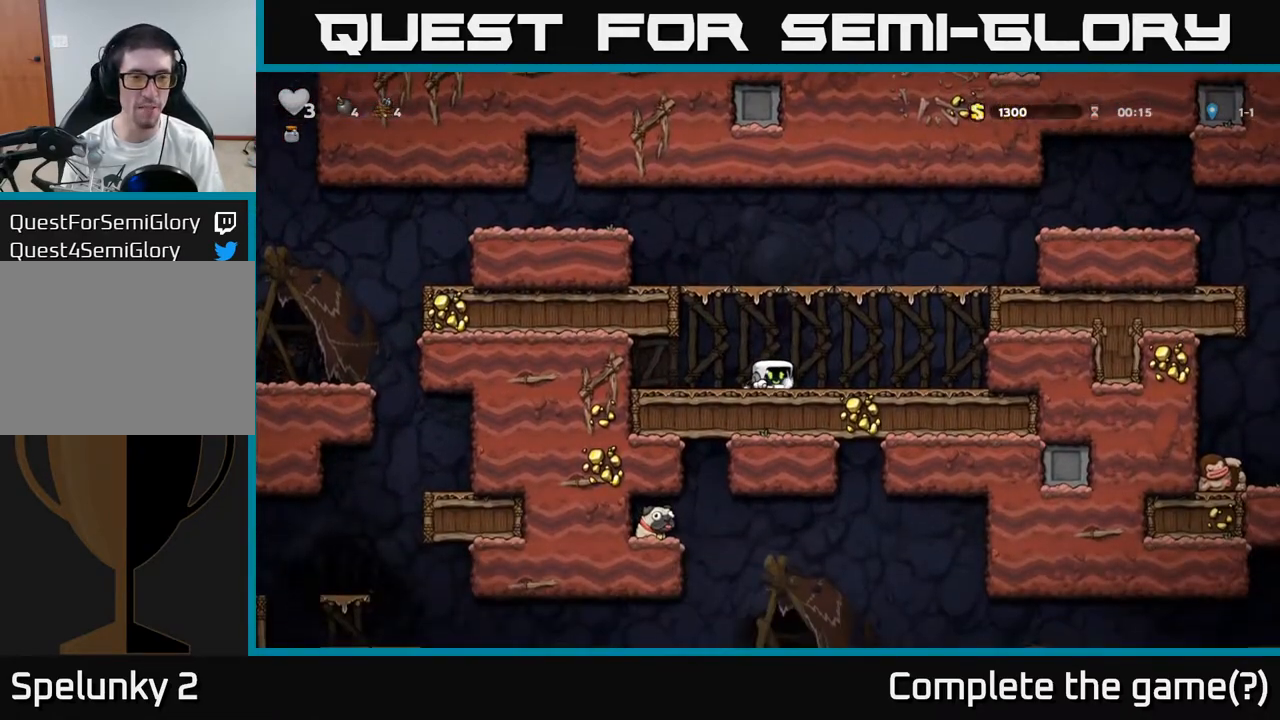
{"dt_ms": 500, "buttons": [], "events": []}
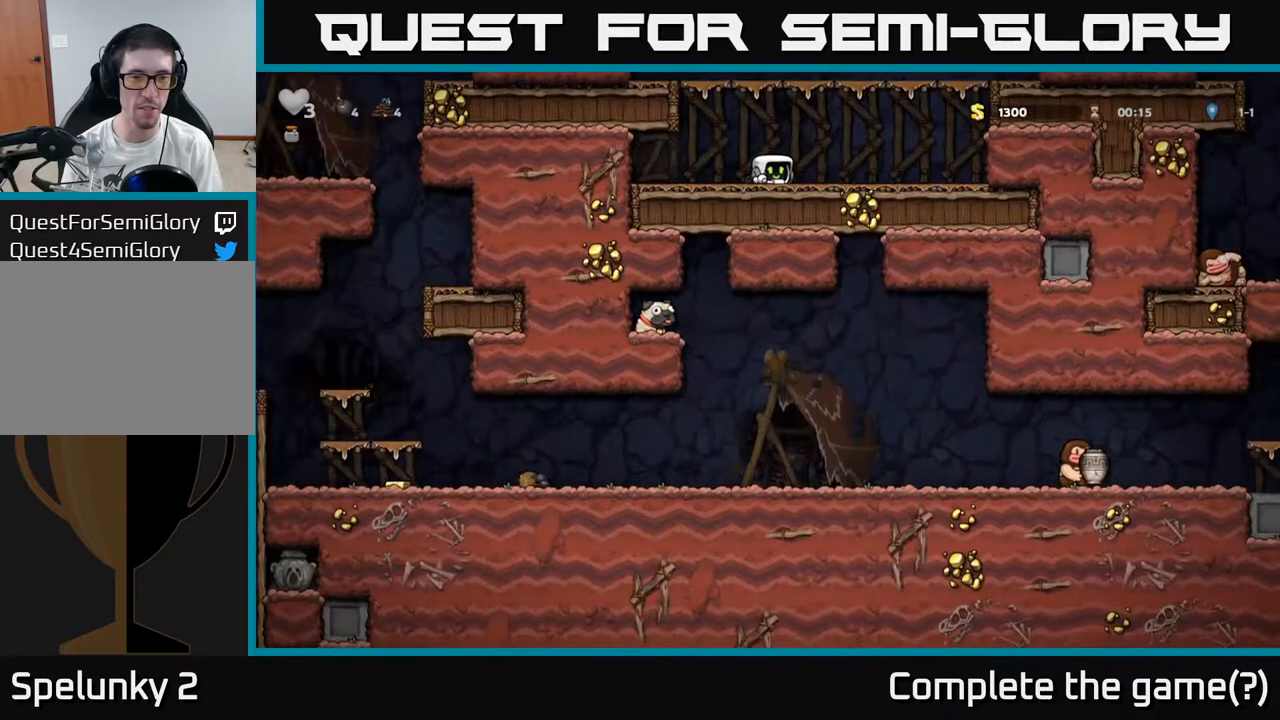
{"dt_ms": 500, "buttons": ["A"], "events": [[467, "A", "down"]]}
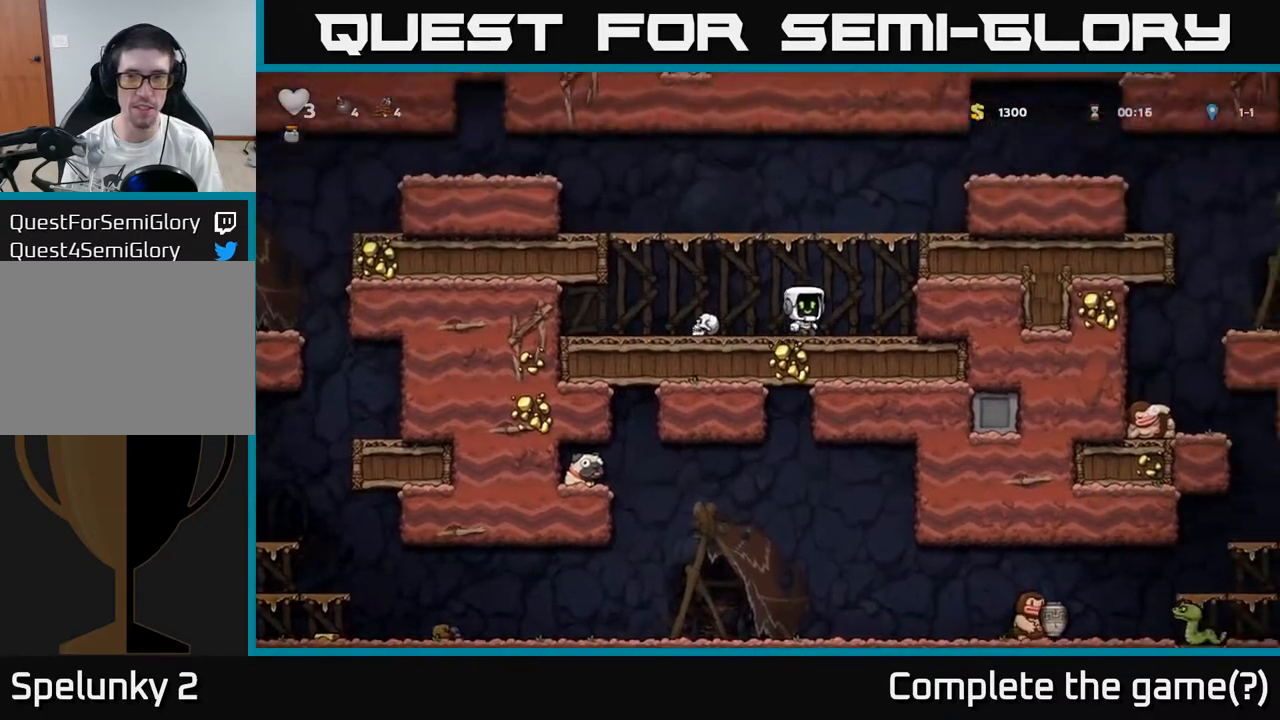
{"dt_ms": 500, "buttons": [], "events": [[150, "A", "up"], [300, "A", "down"], [417, "A", "up"]]}
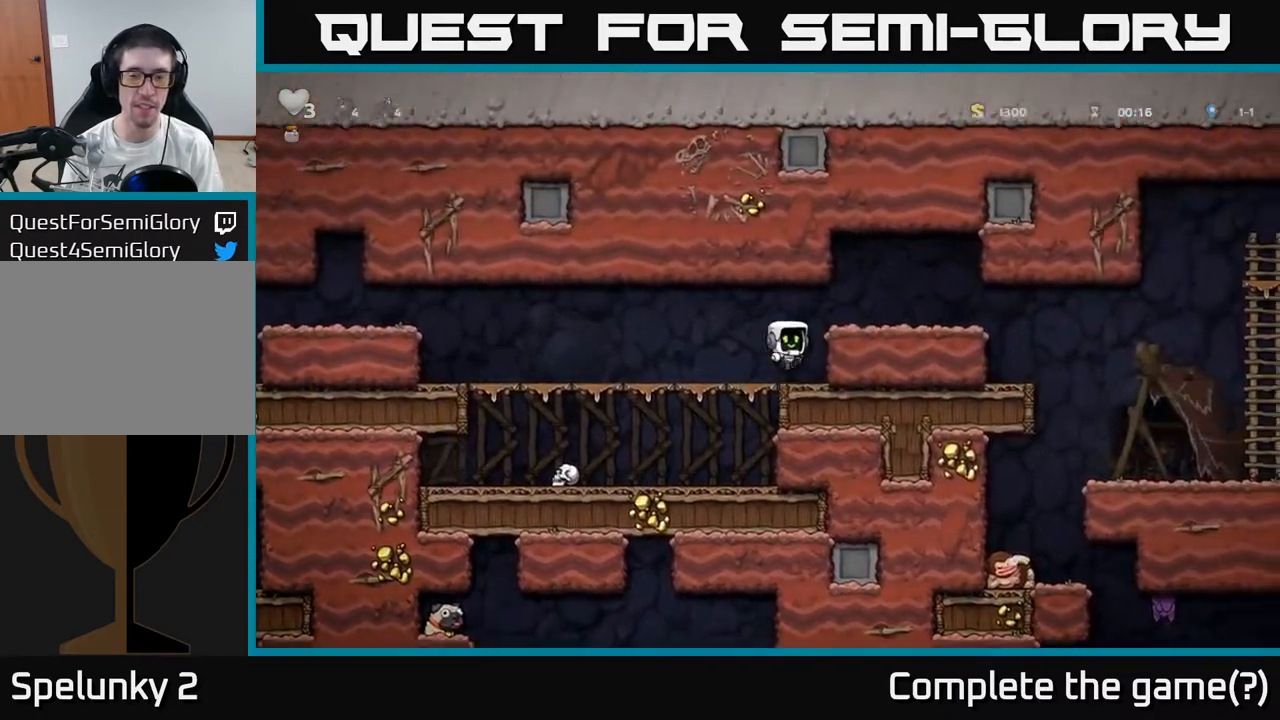
{"dt_ms": 500, "buttons": [], "events": [[117, "A", "down"], [267, "A", "up"]]}
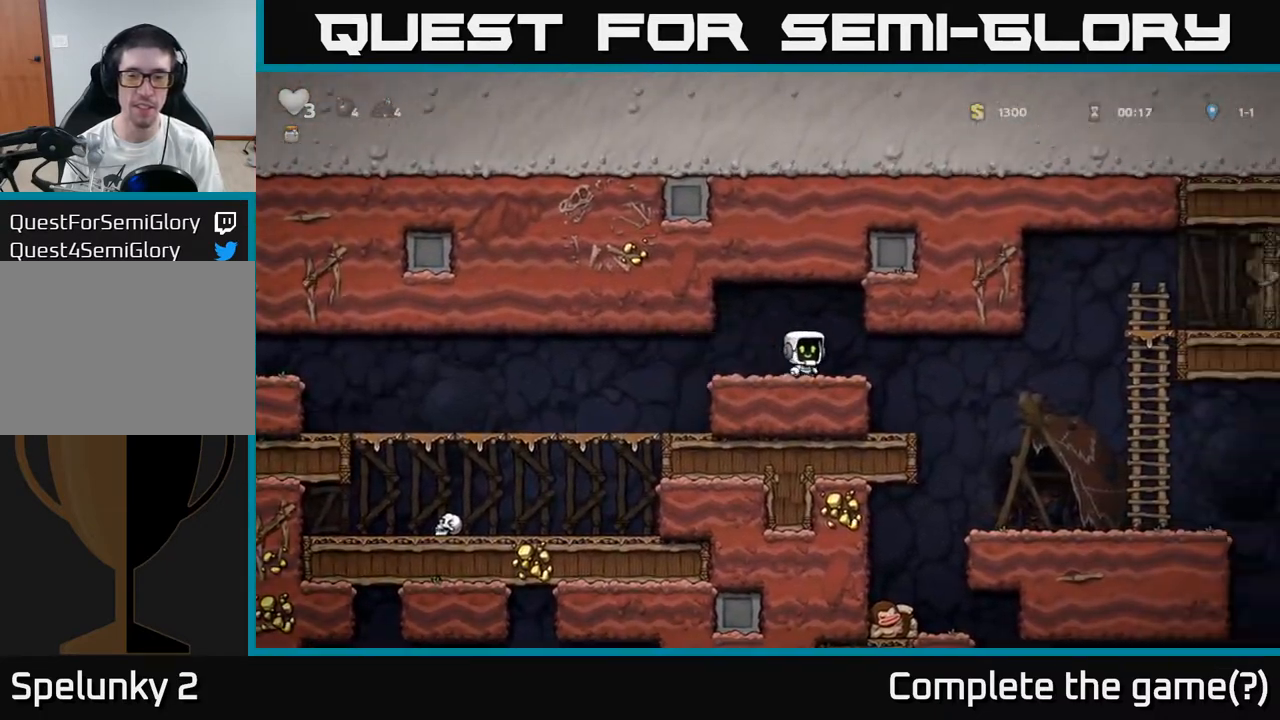
{"dt_ms": 500, "buttons": [], "events": []}
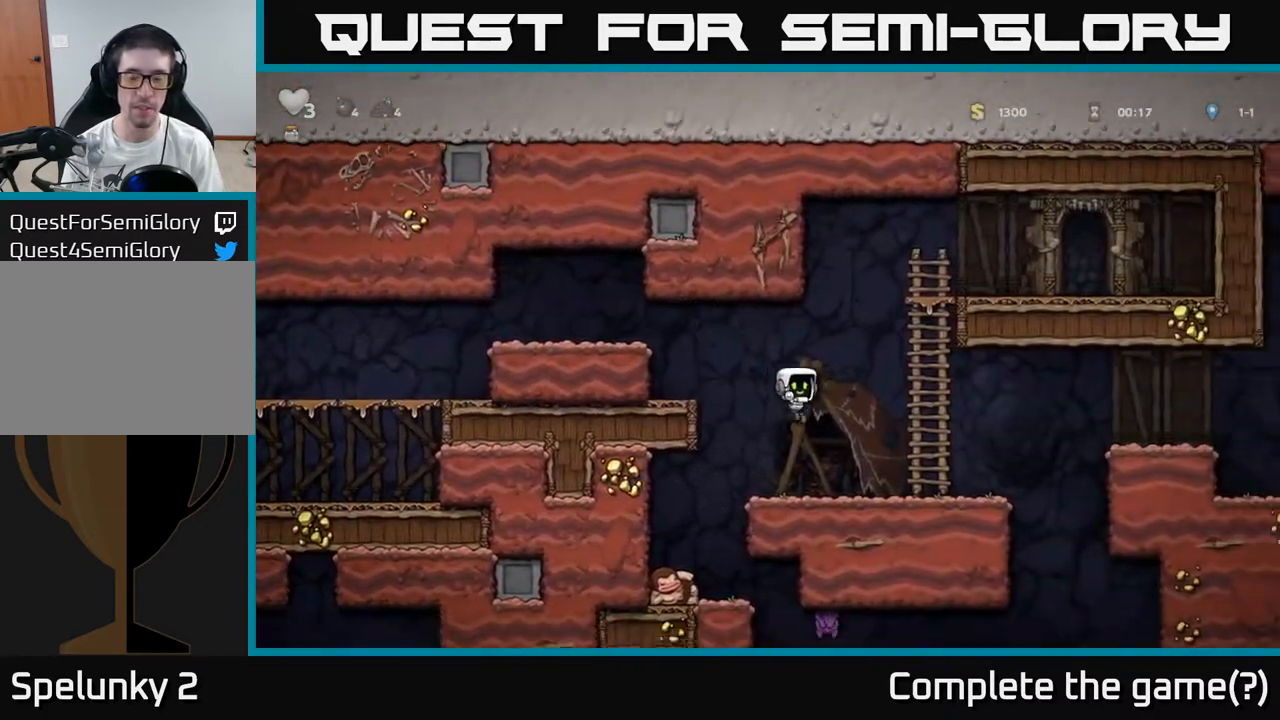
{"dt_ms": 500, "buttons": [], "events": []}
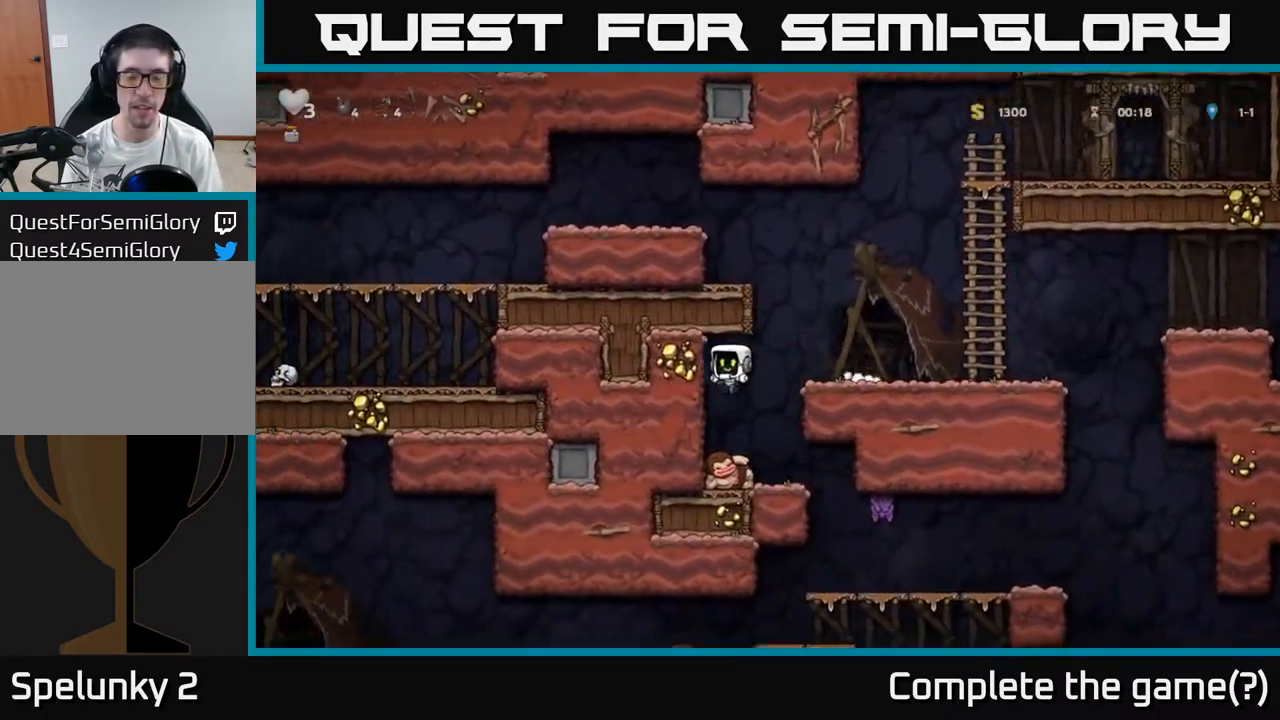
{"dt_ms": 500, "buttons": [], "events": []}
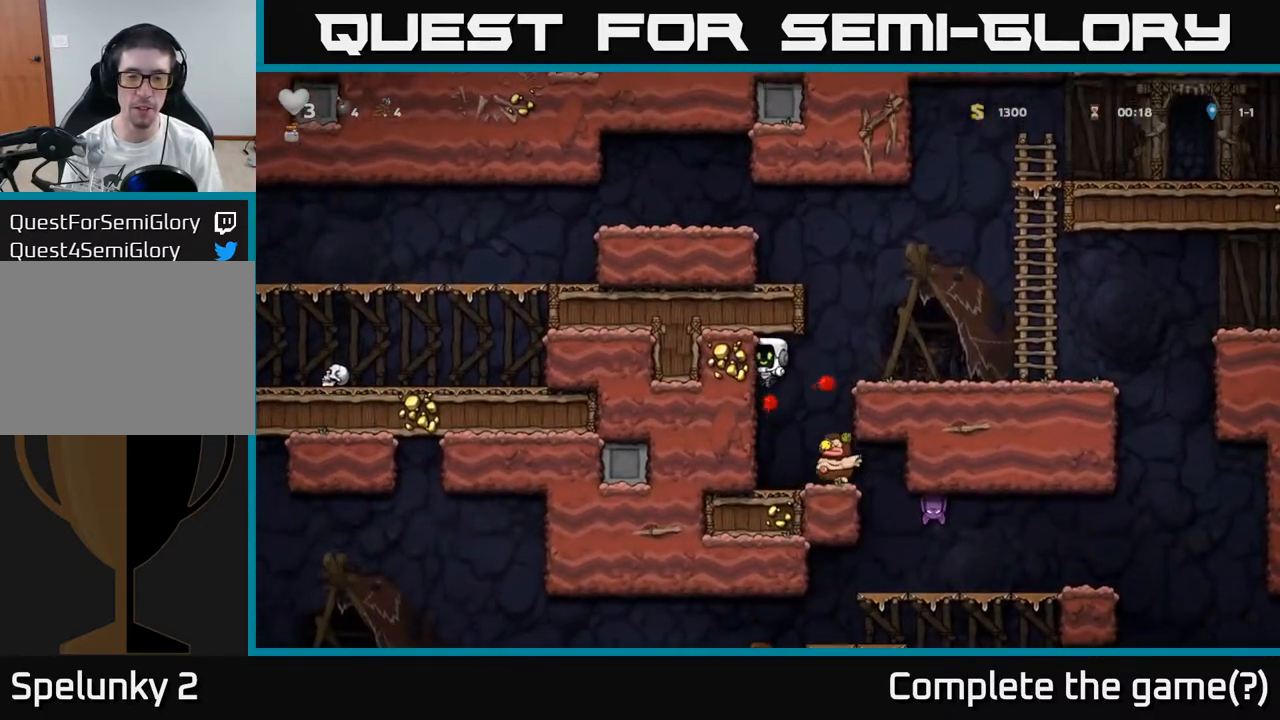
{"dt_ms": 1000, "buttons": []}
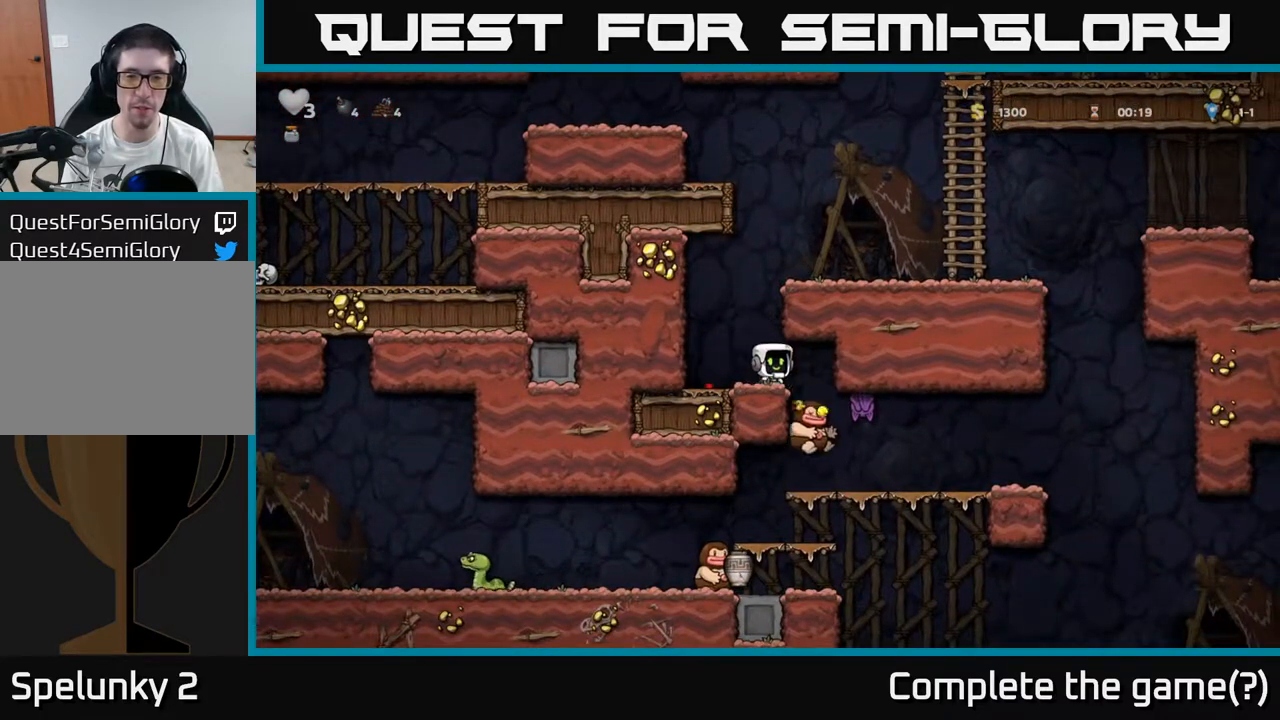
{"dt_ms": 500, "buttons": []}
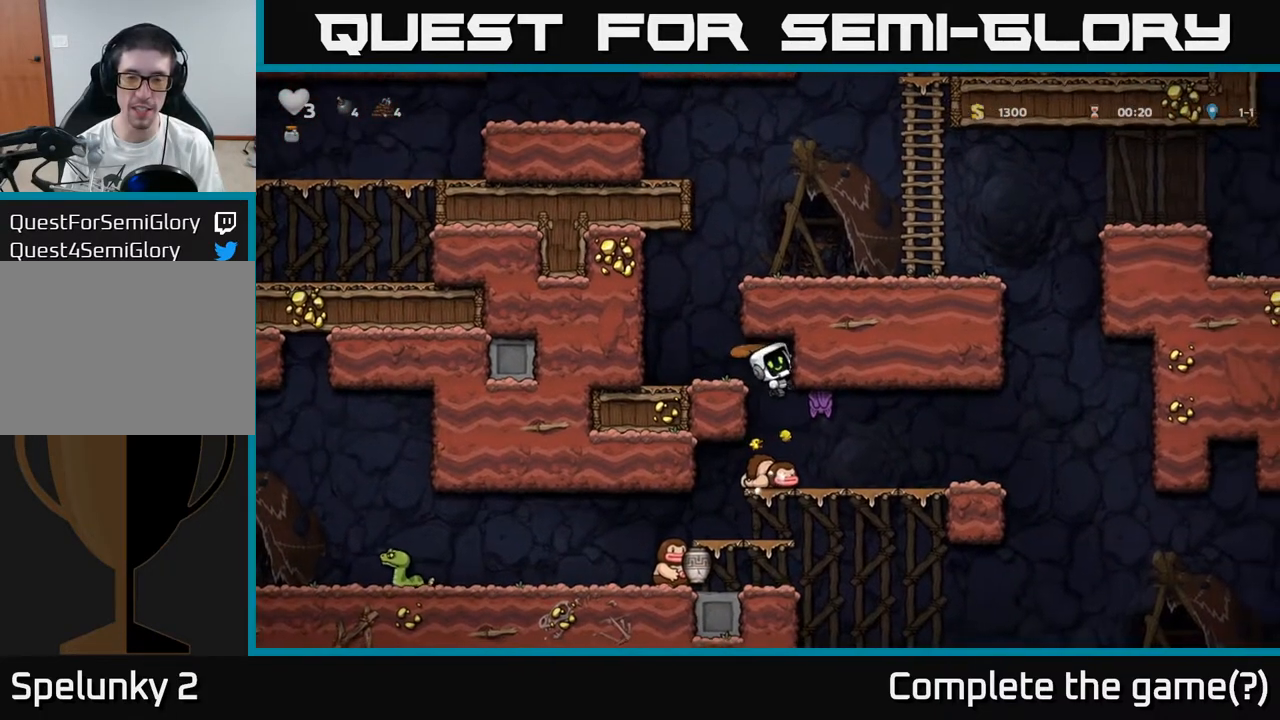
{"dt_ms": 500, "buttons": [], "events": []}
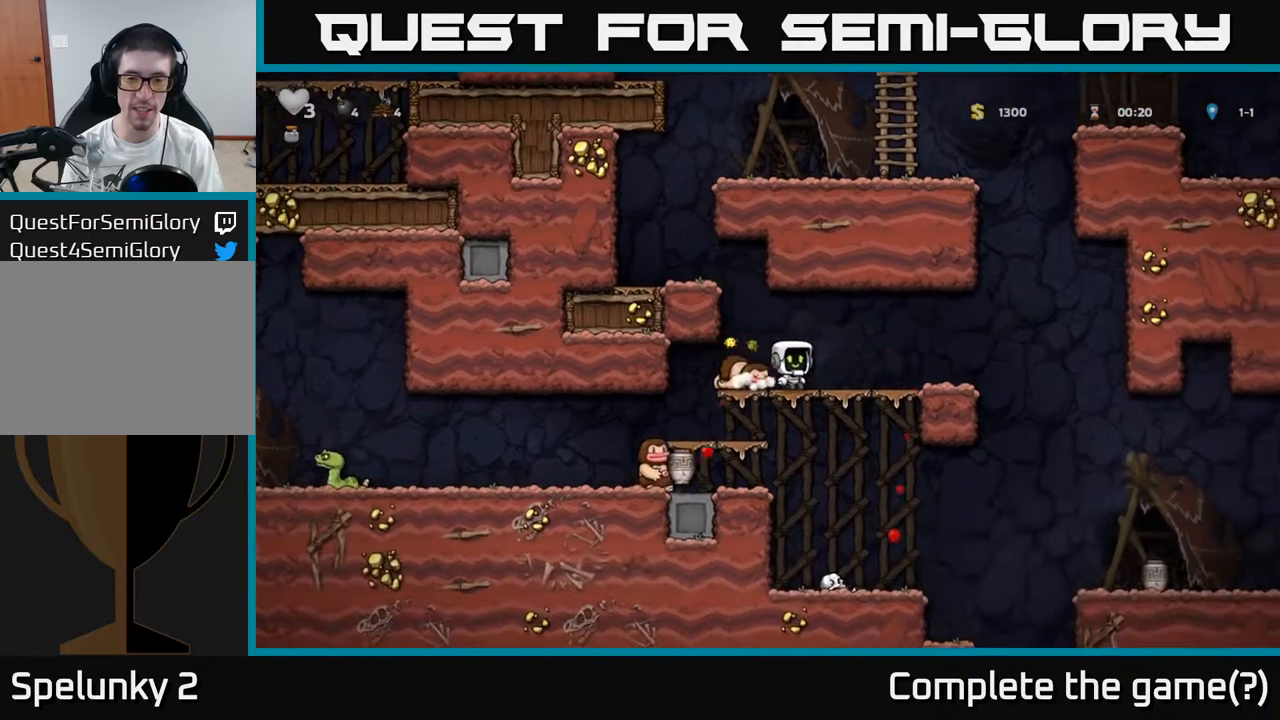
{"dt_ms": 500, "buttons": [], "events": [[83, "X", "down"], [150, "X", "up"]]}
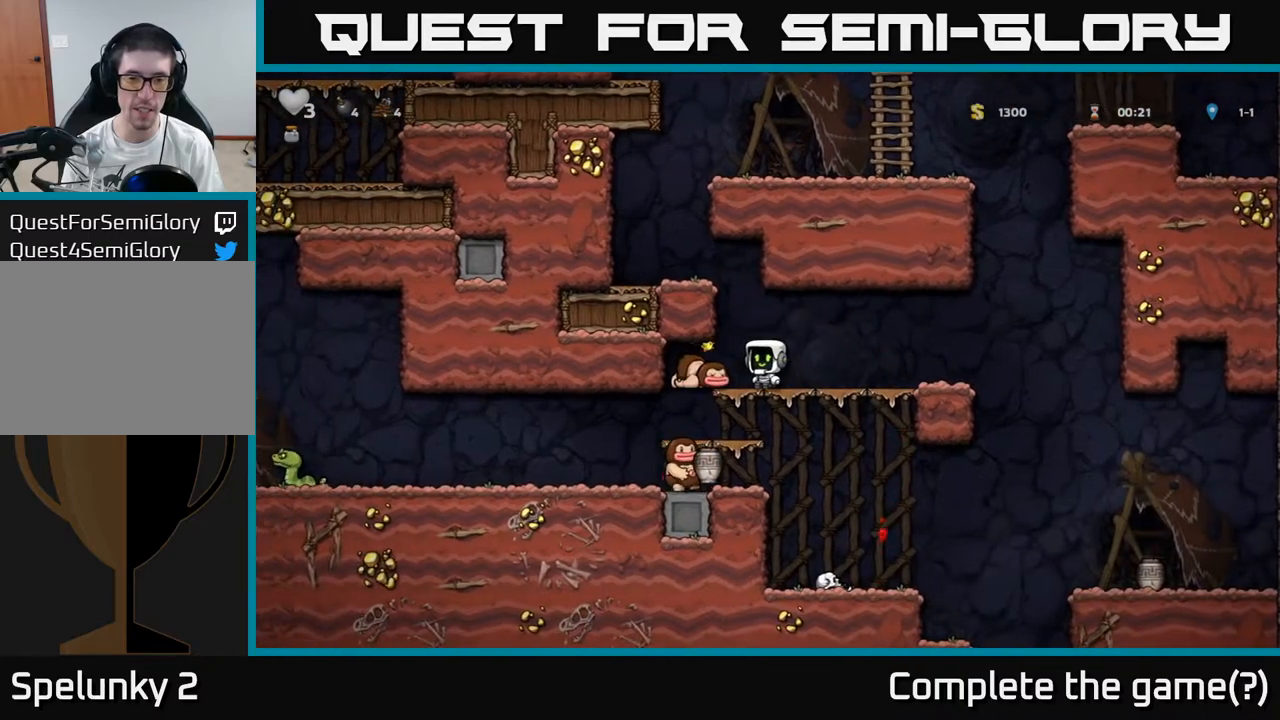
{"dt_ms": 500, "buttons": [], "events": [[233, "X", "down"], [300, "X", "up"]]}
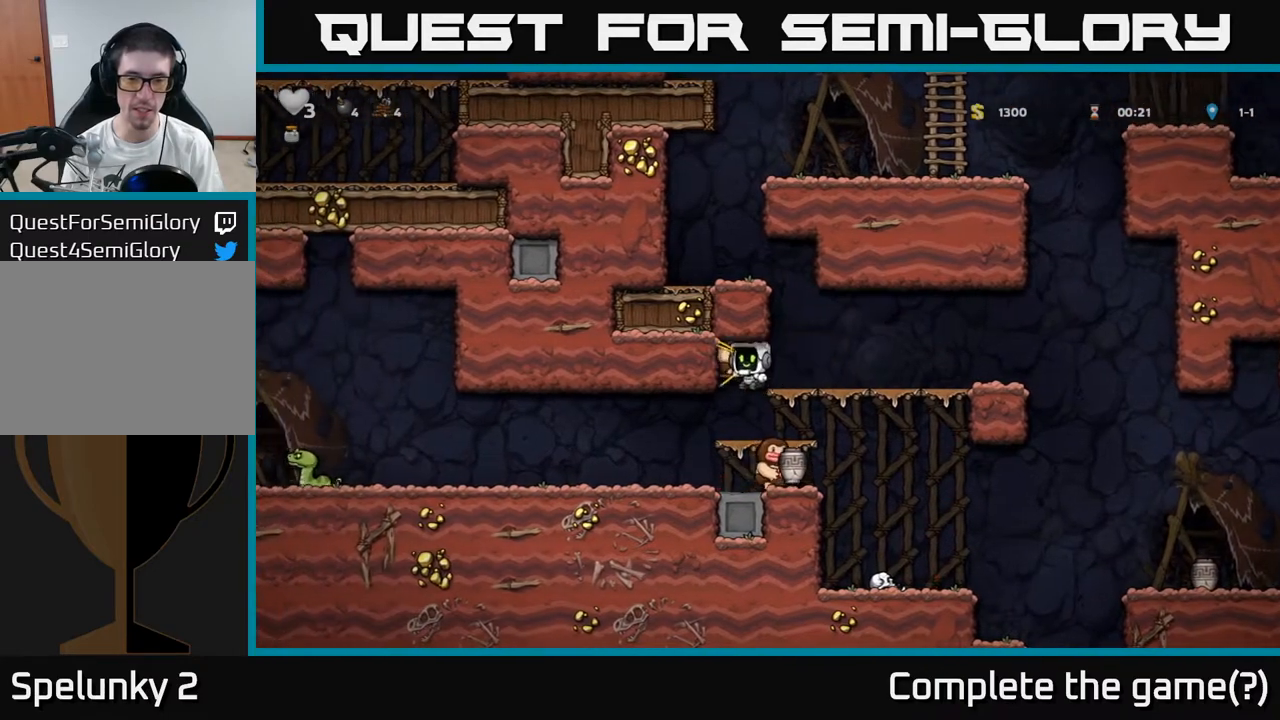
{"dt_ms": 500, "buttons": [], "events": []}
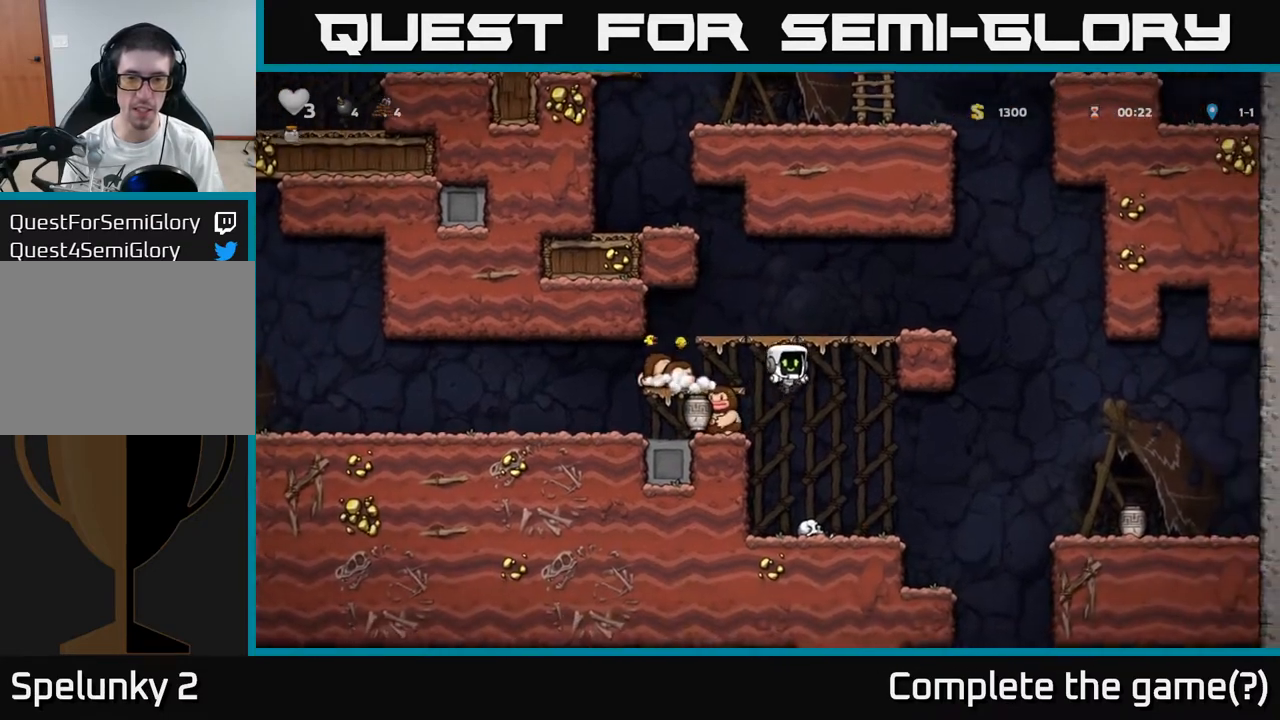
{"dt_ms": 500, "buttons": ["A"], "events": [[467, "A", "down"]]}
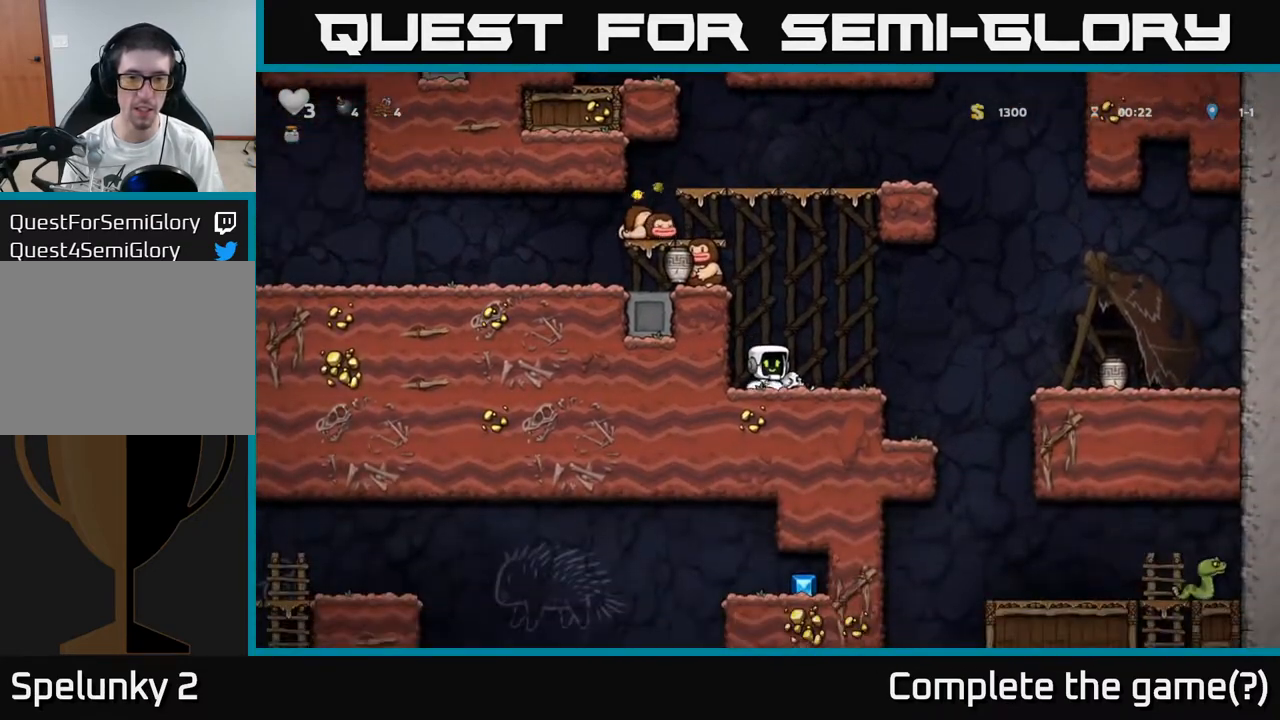
{"dt_ms": 500, "buttons": [], "events": [[17, "X", "down"], [200, "X", "up"], [267, "A", "up"]]}
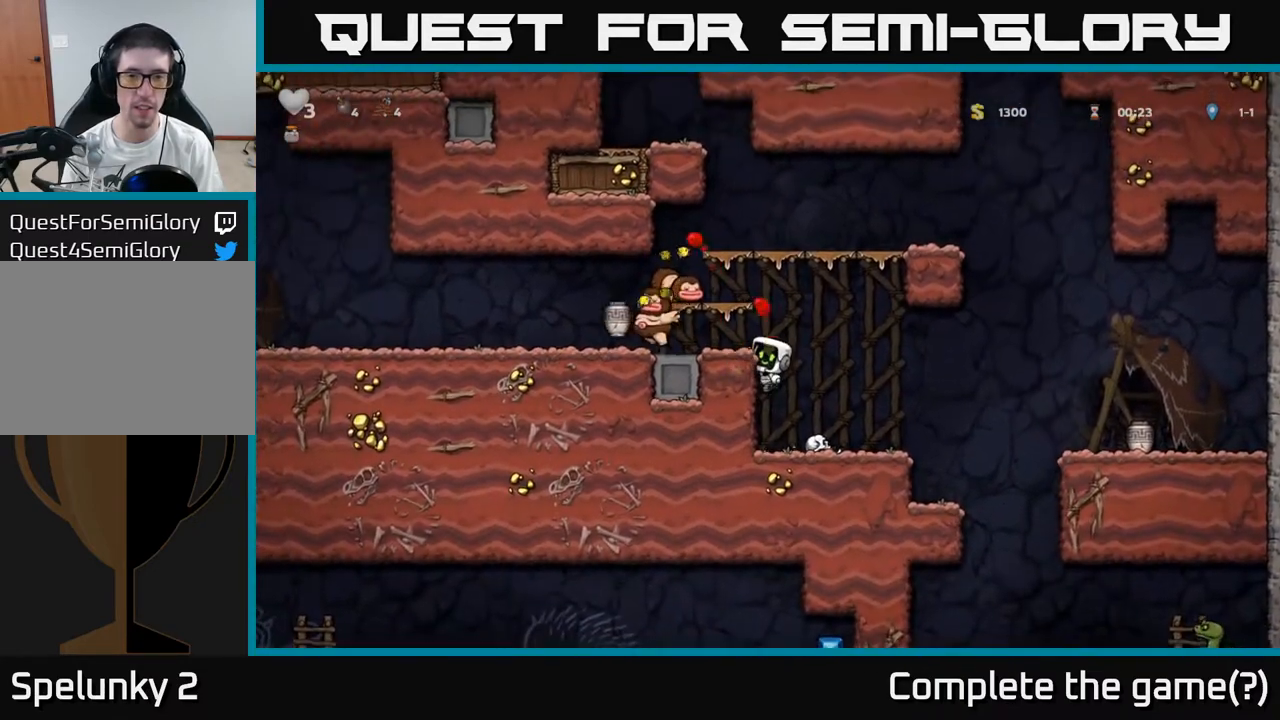
{"dt_ms": 500, "buttons": [], "events": [[183, "A", "down"], [300, "A", "up"]]}
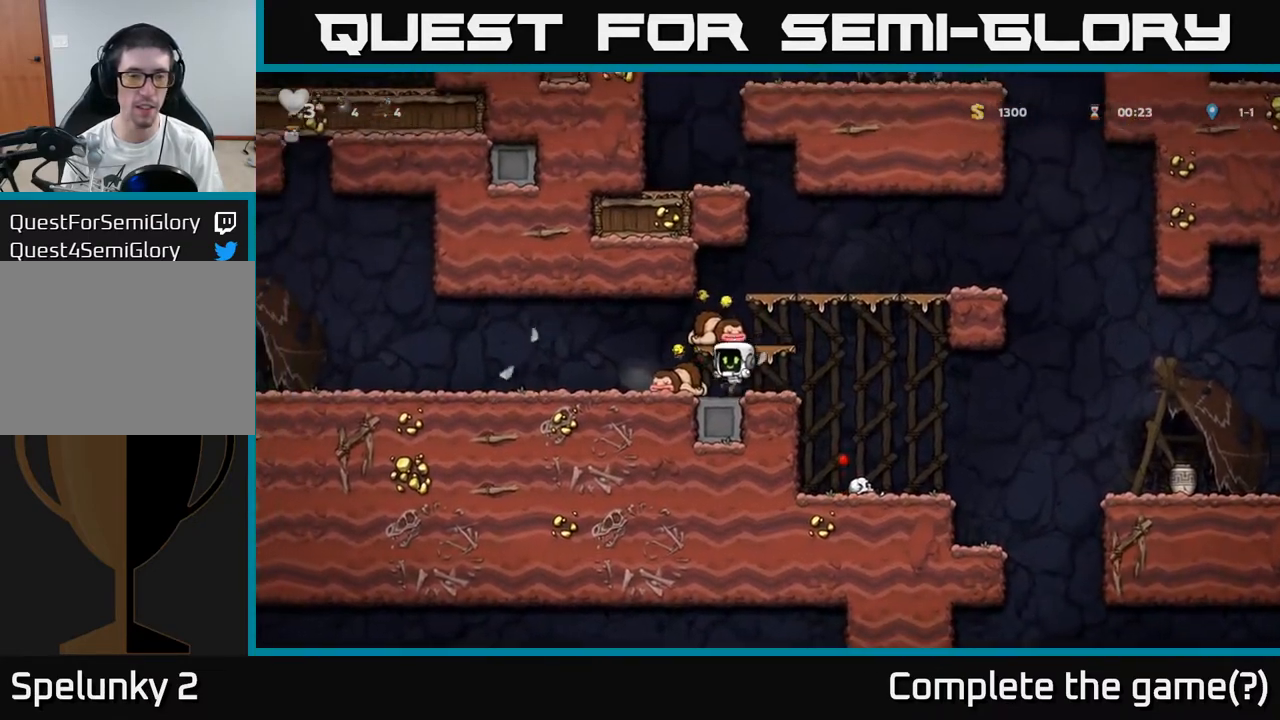
{"dt_ms": 500, "buttons": [], "events": []}
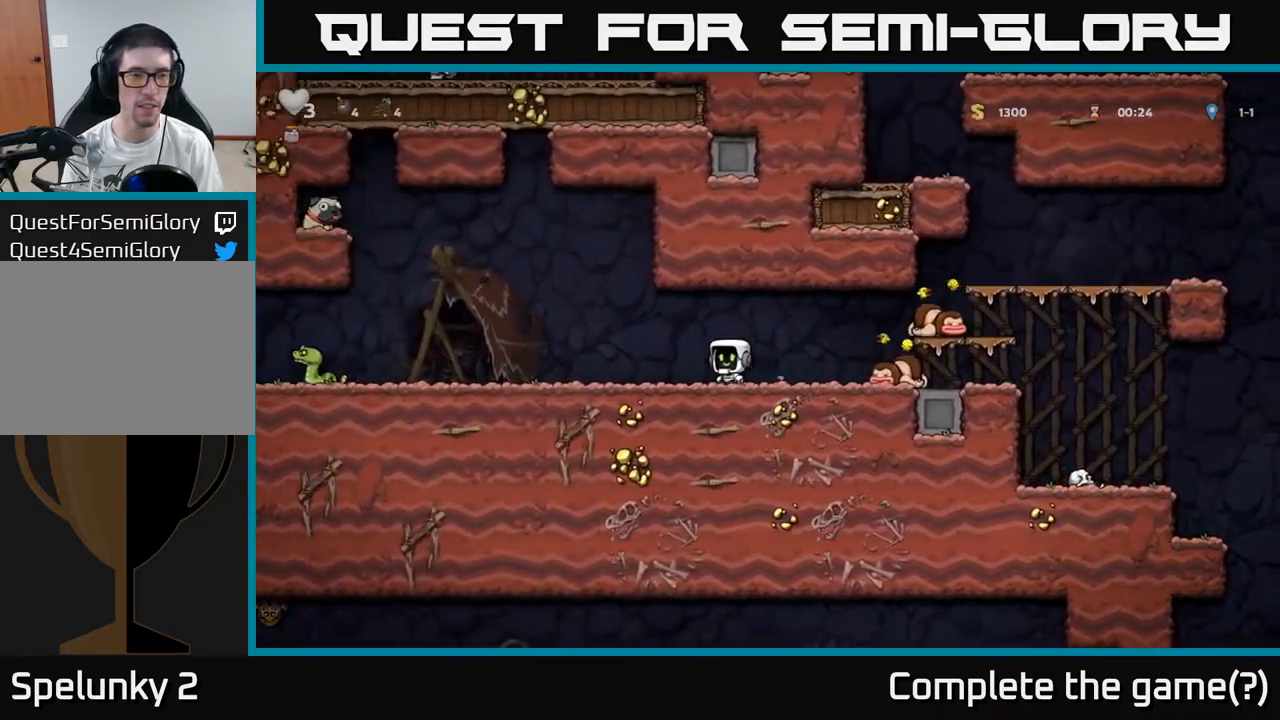
{"dt_ms": 500, "buttons": [], "events": []}
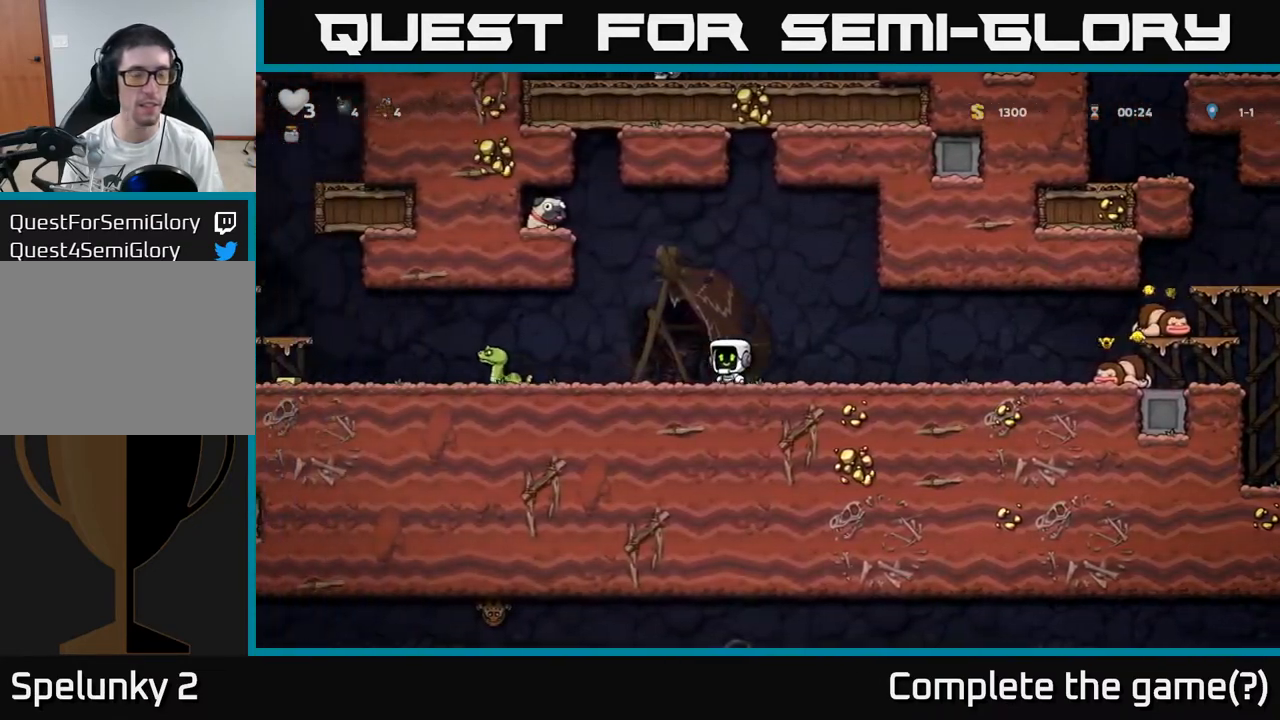
{"dt_ms": 500, "buttons": [], "events": []}
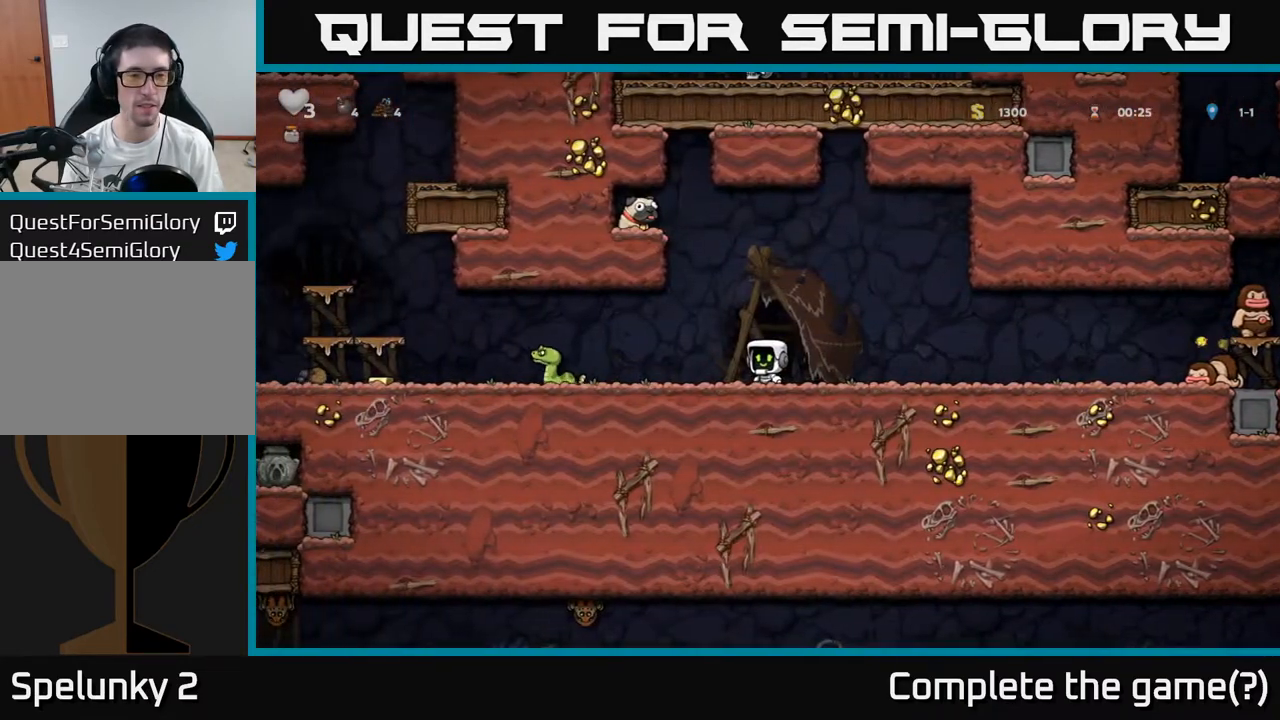
{"dt_ms": 500, "buttons": []}
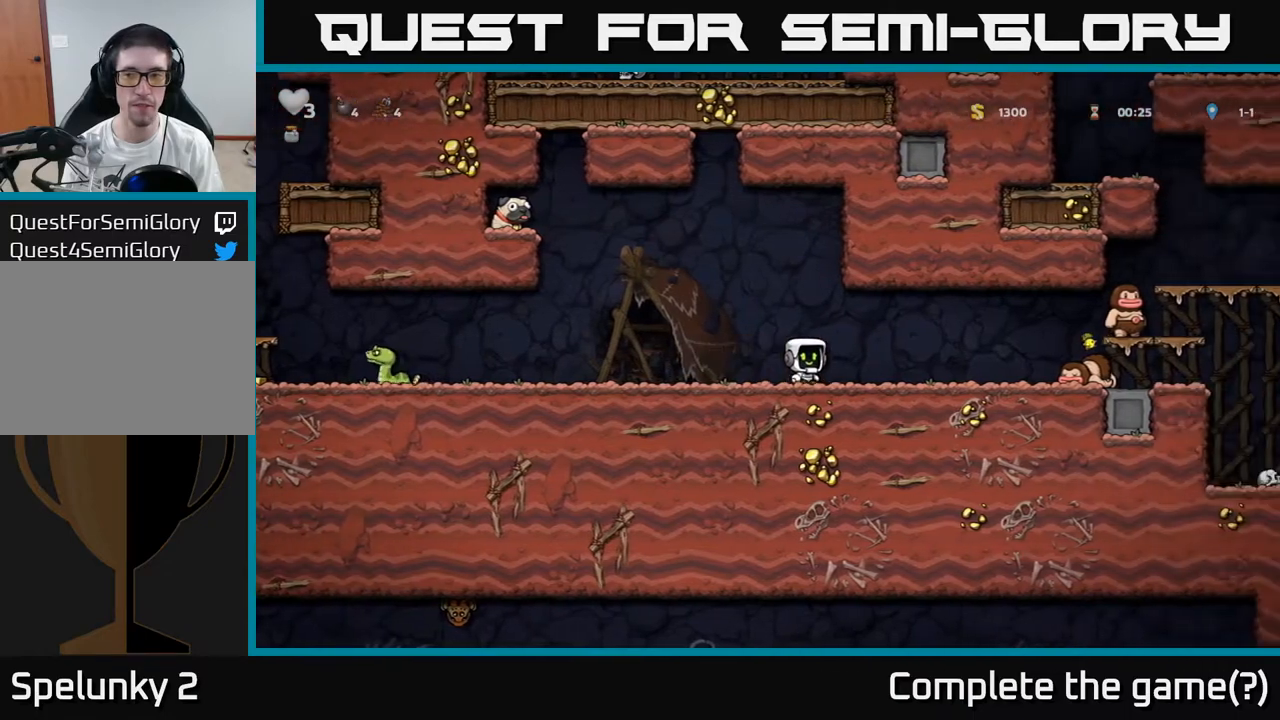
{"dt_ms": 500, "buttons": [], "events": []}
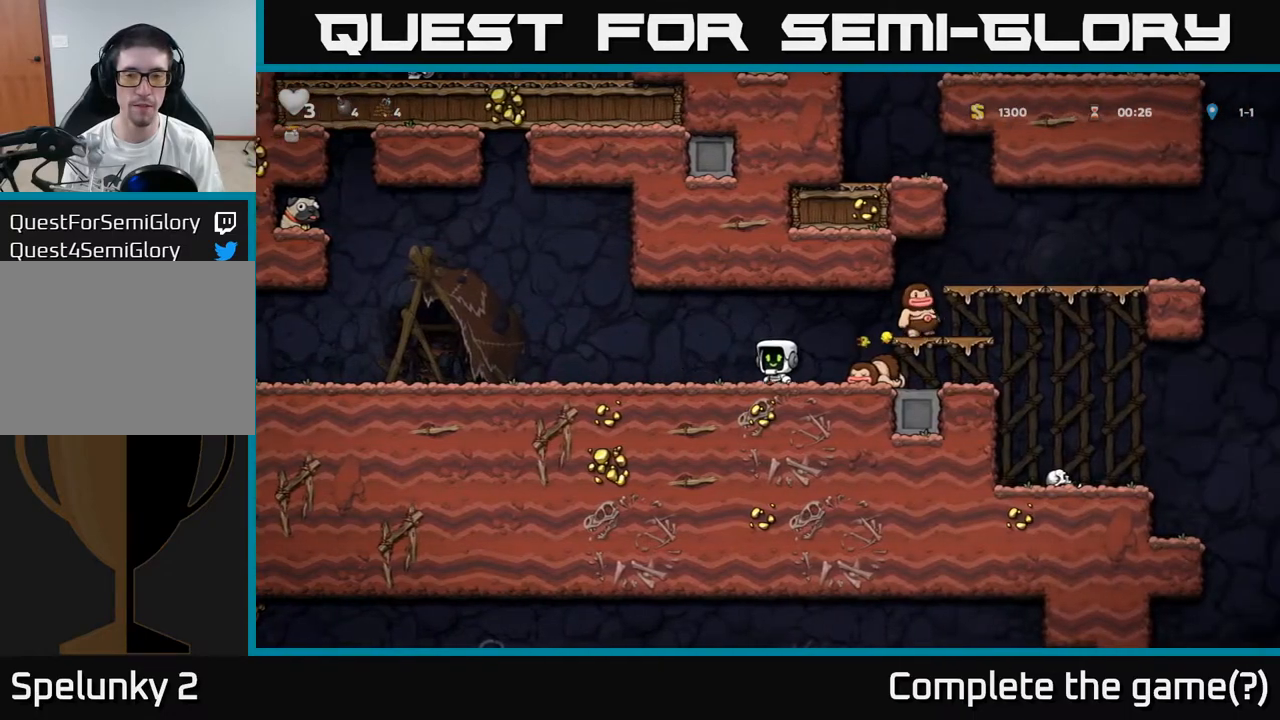
{"dt_ms": 500, "buttons": [], "events": [[167, "A", "down"], [300, "A", "up"]]}
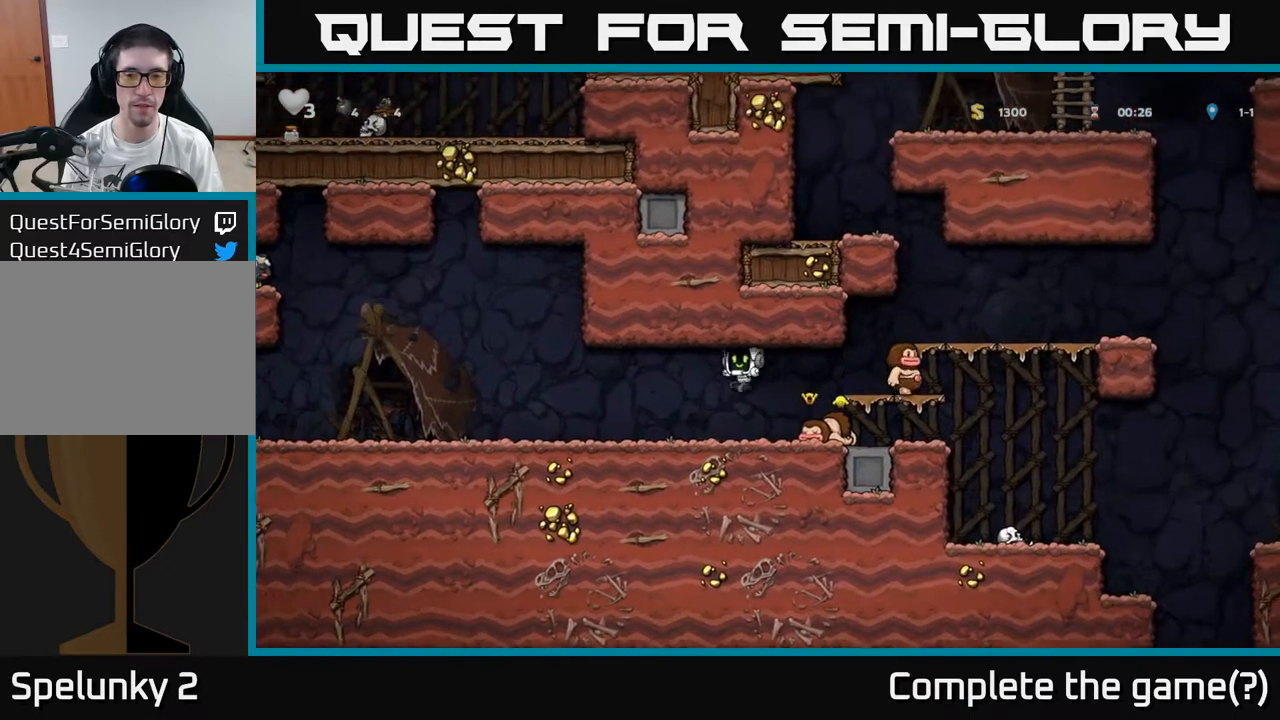
{"dt_ms": 500, "buttons": [], "events": [[283, "A", "down"], [450, "A", "up"]]}
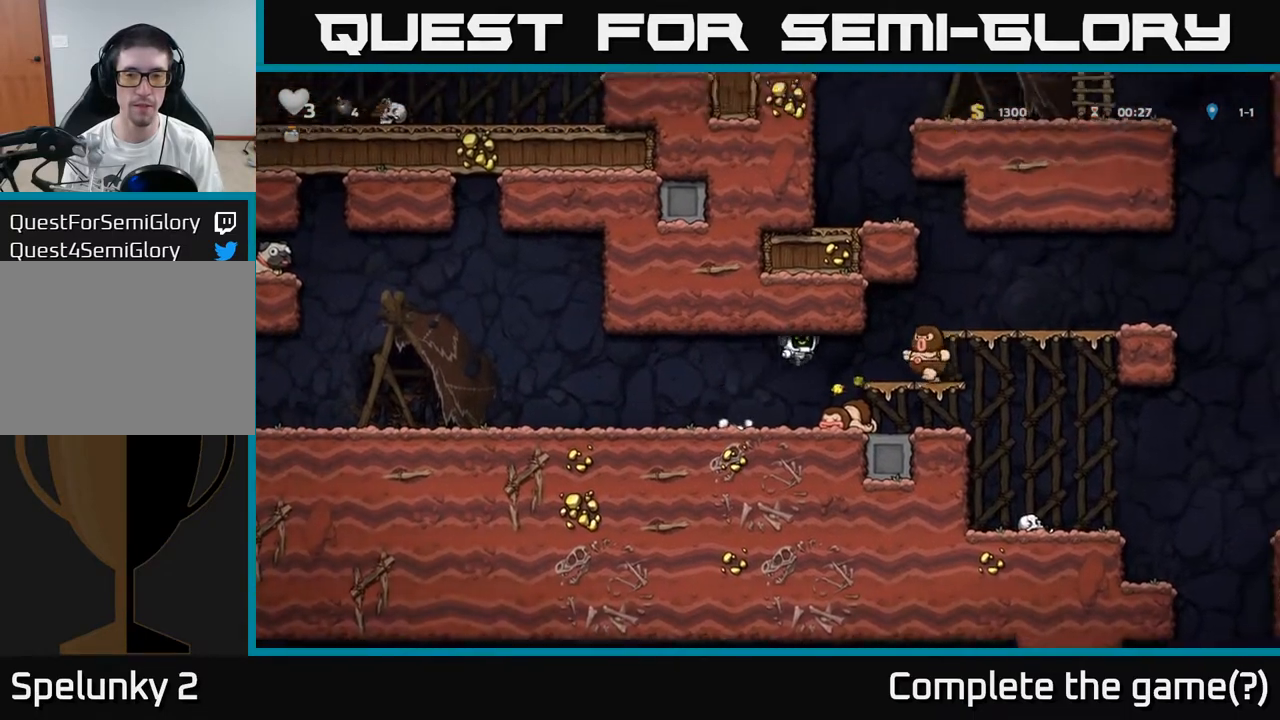
{"dt_ms": 500, "buttons": [], "events": []}
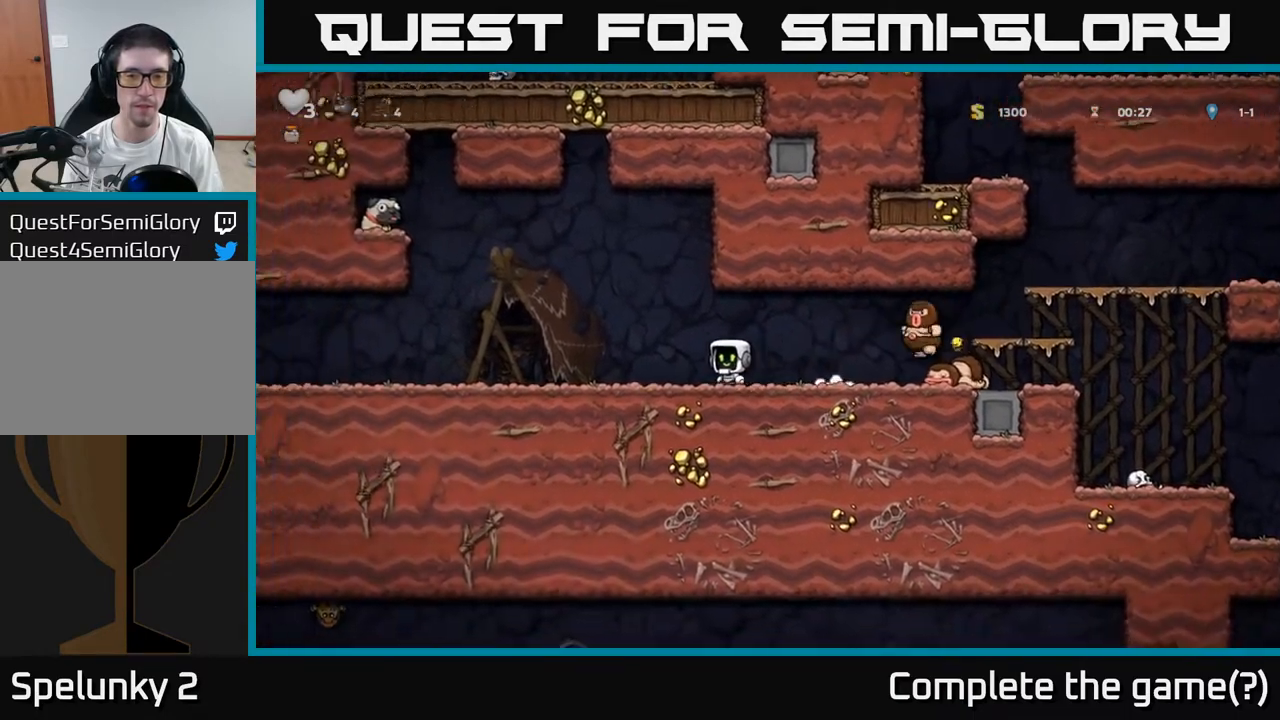
{"dt_ms": 500, "buttons": [], "events": []}
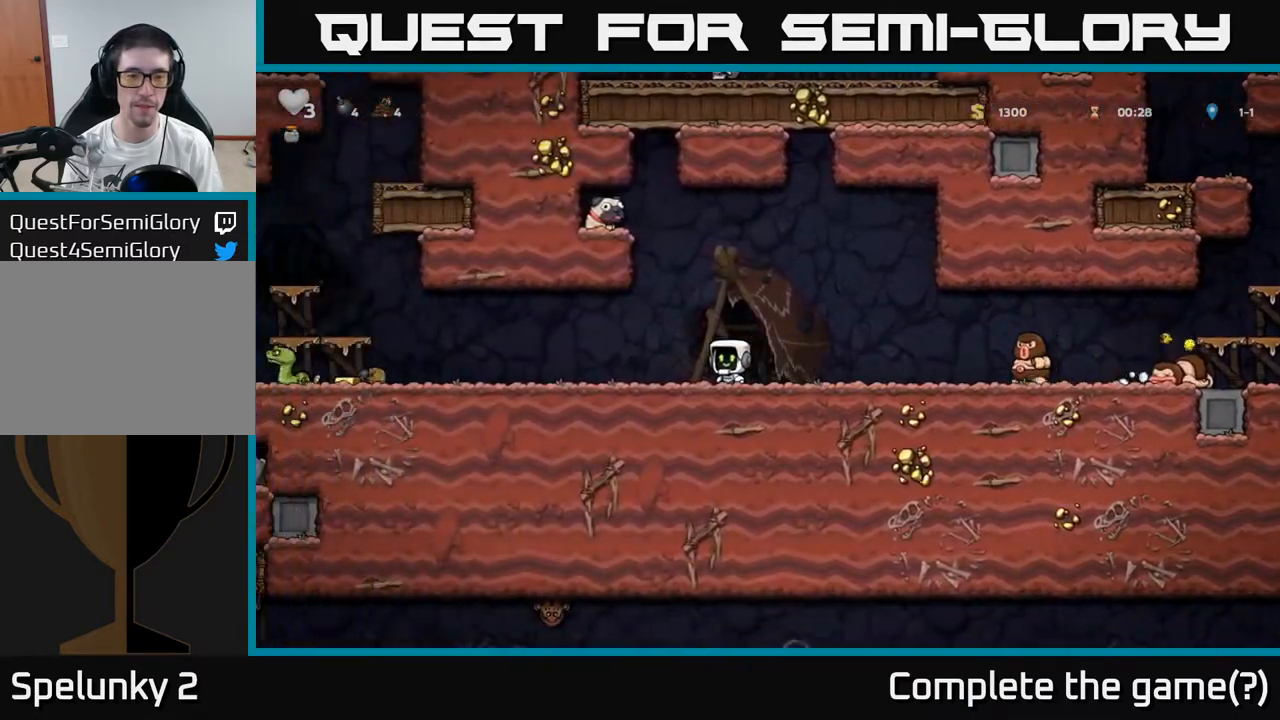
{"dt_ms": 500, "buttons": [], "events": []}
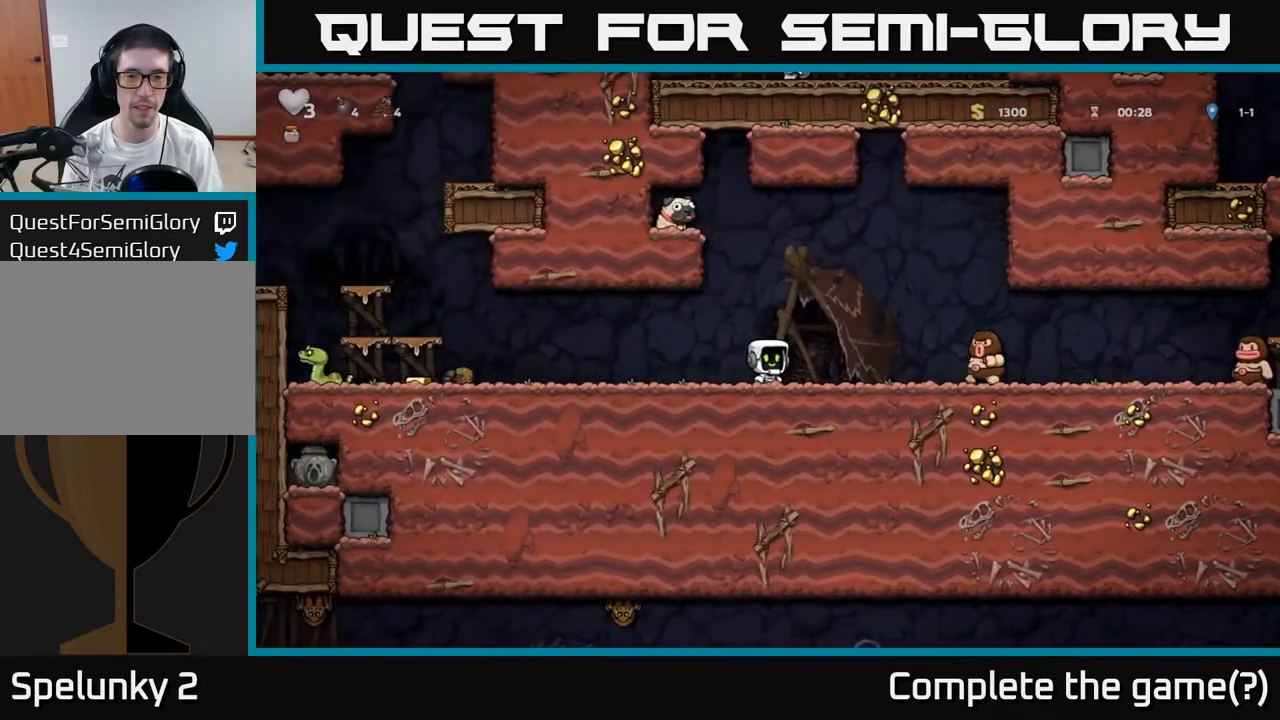
{"dt_ms": 500, "buttons": ["A"], "events": [[383, "A", "down"]]}
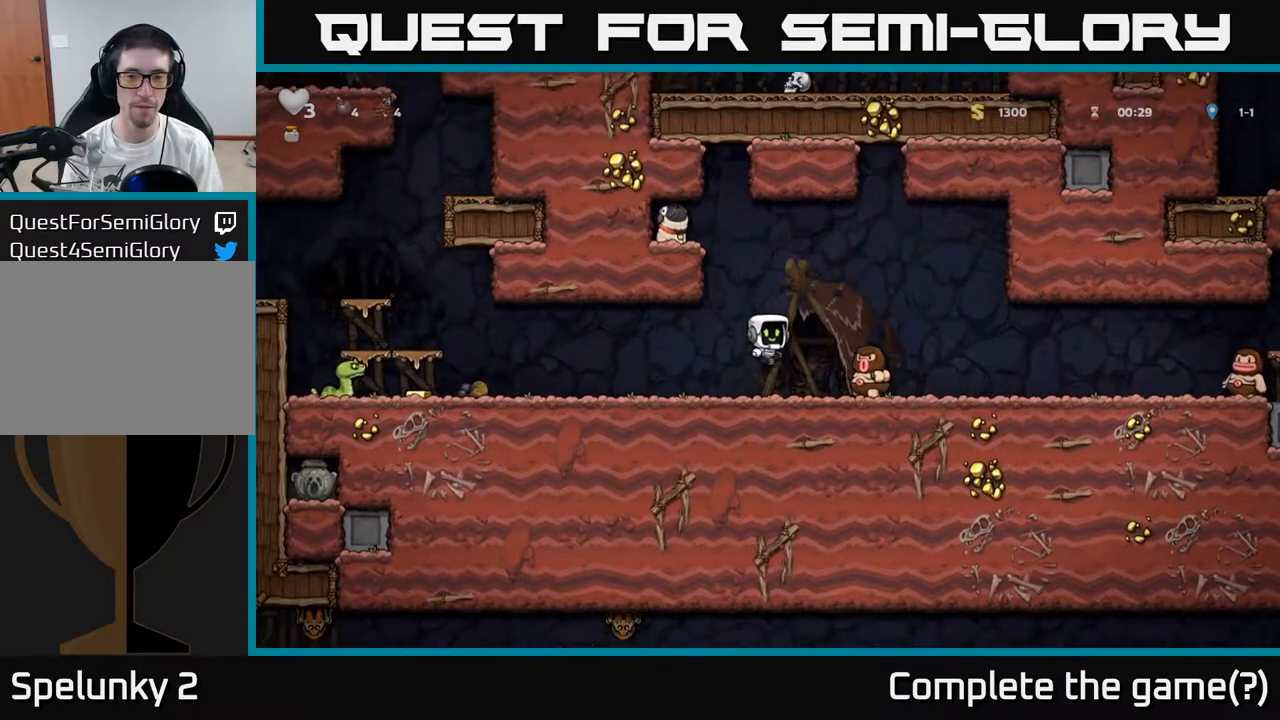
{"dt_ms": 500, "buttons": ["A"], "events": []}
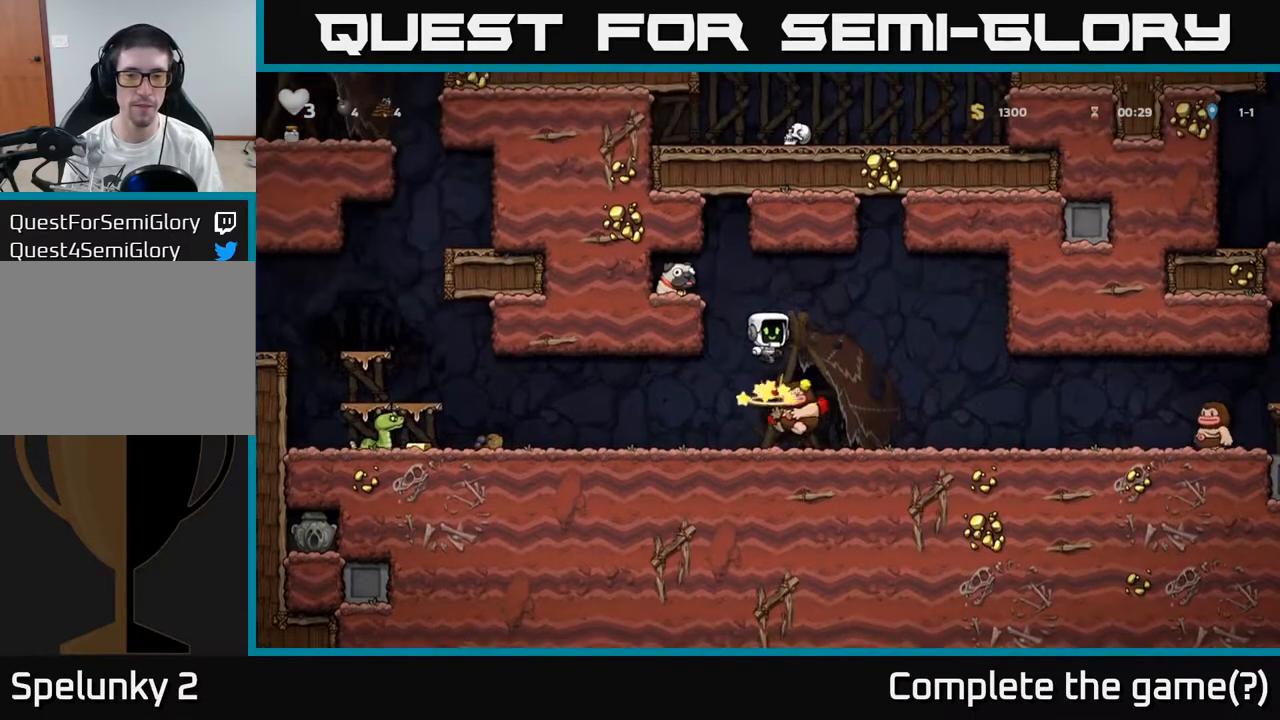
{"dt_ms": 500, "buttons": [], "events": [[300, "A", "up"]]}